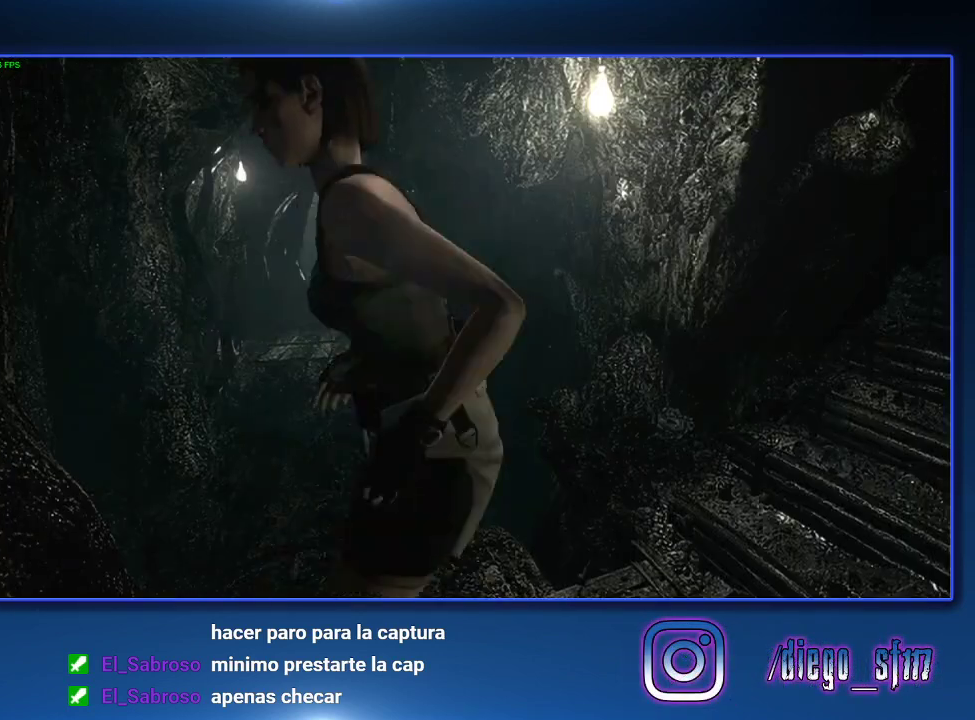
Gameplay with a controller (PlayStation layout); each line is a JSON object with the inputs held at the frame after it. "events" lists button and stick changes between this image and that frame as [ms after this image, input, new state], when the widget could be followed in between. This document gives stick clicks only as held states, not as events.
{"buttons": ["CROSS", "SQUARE", "DPAD_UP", "DPAD_RIGHT"], "left_stick": "center", "right_stick": "center", "events": [[33, "CROSS", "down"], [433, "DPAD_RIGHT", "down"]]}
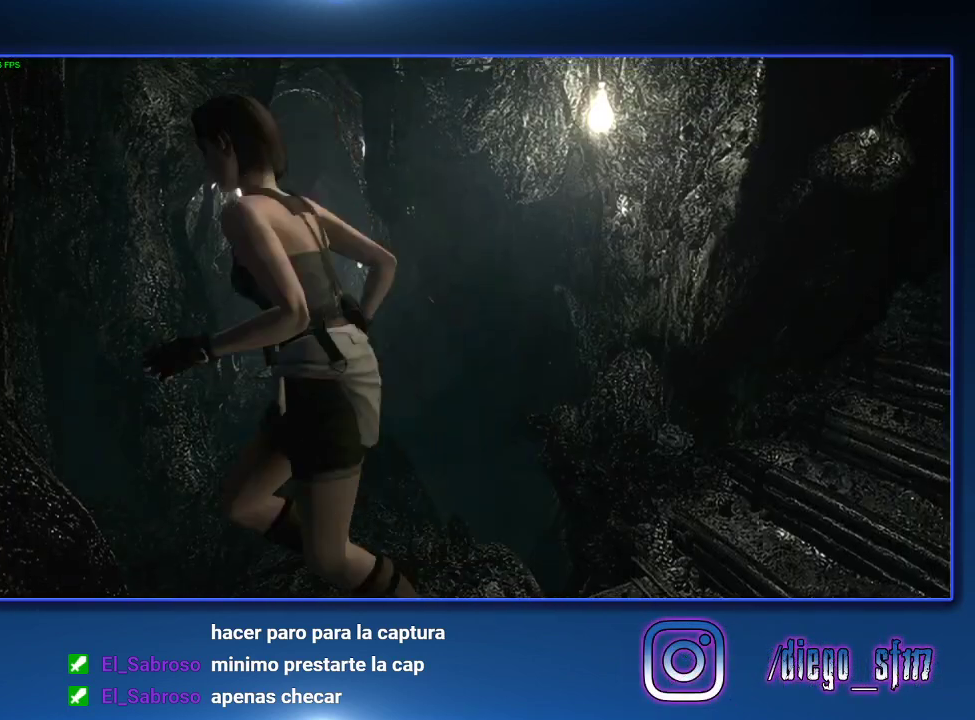
{"buttons": ["CROSS", "SQUARE", "DPAD_UP"], "left_stick": "center", "right_stick": "center", "events": [[500, "DPAD_RIGHT", "up"]]}
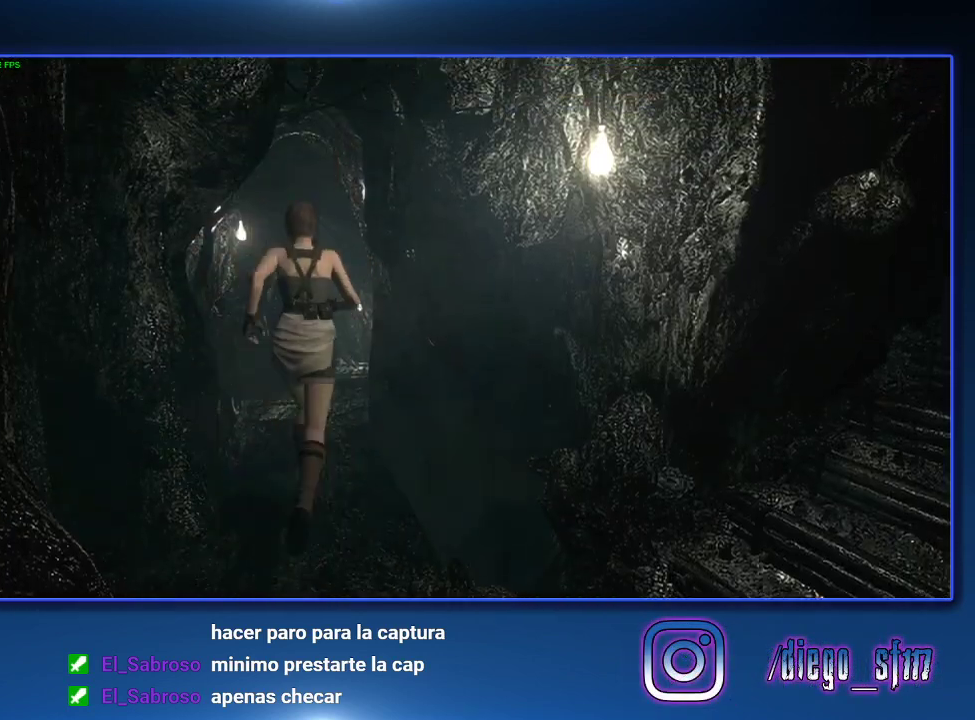
{"buttons": ["SQUARE", "DPAD_UP"], "left_stick": "center", "right_stick": "center", "events": [[233, "CROSS", "up"]]}
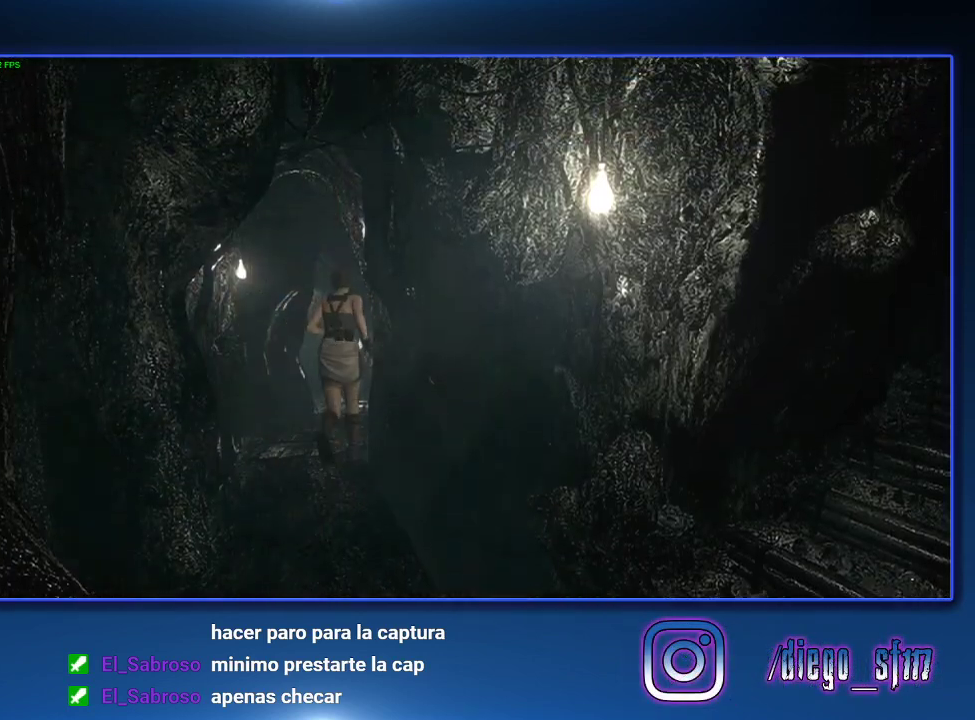
{"buttons": ["SQUARE", "DPAD_UP"], "left_stick": "center", "right_stick": "center", "events": []}
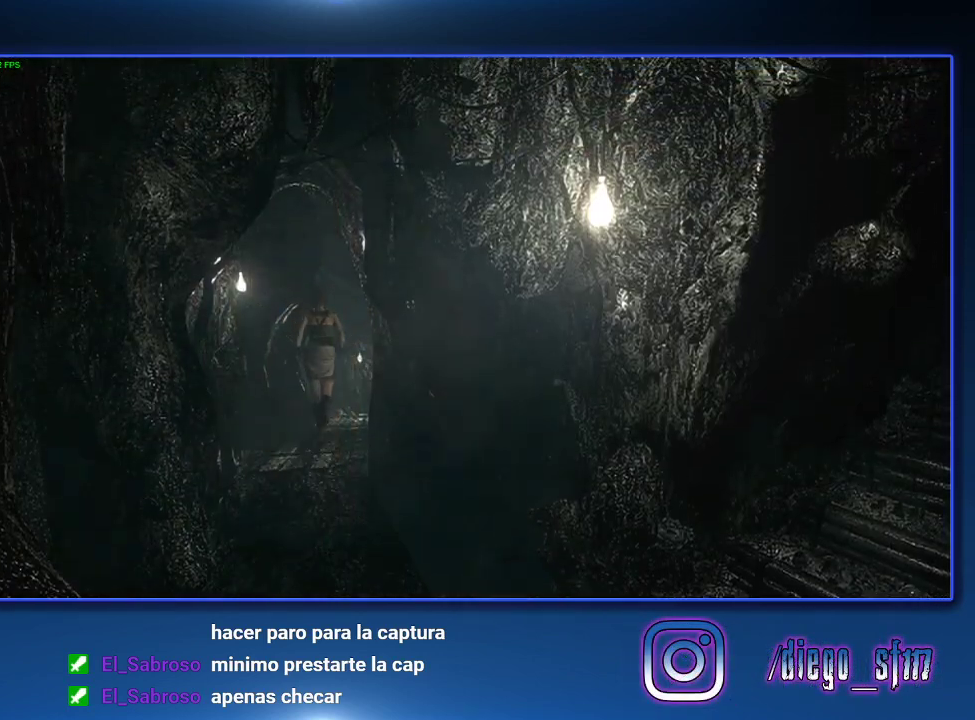
{"buttons": ["SQUARE", "DPAD_UP"], "left_stick": "center", "right_stick": "center", "events": []}
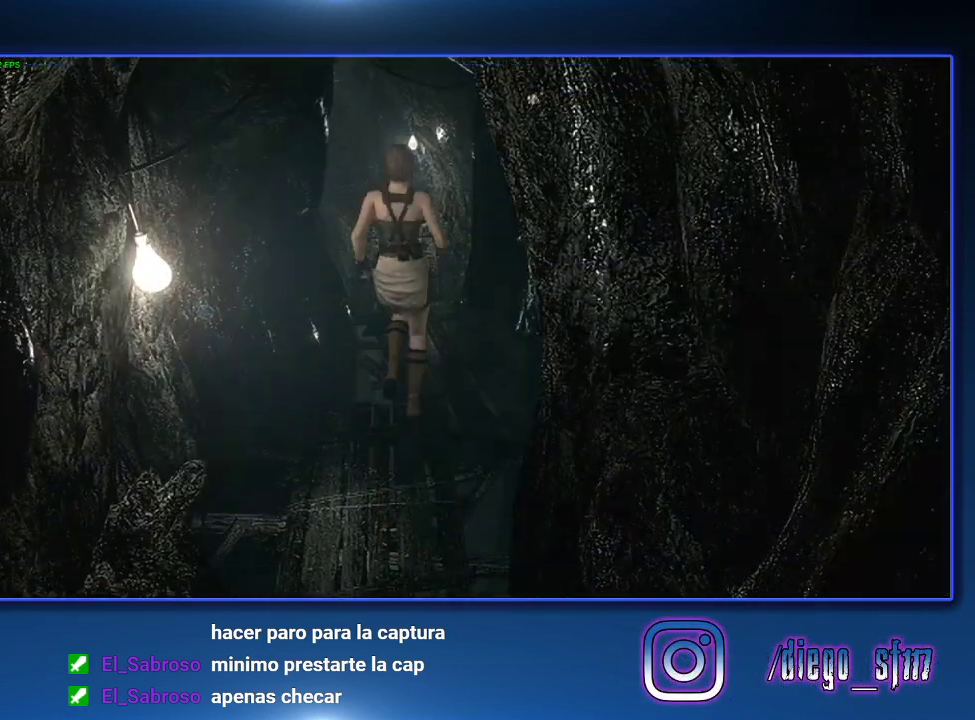
{"buttons": ["SQUARE", "DPAD_UP"], "left_stick": "center", "right_stick": "center", "events": [[100, "DPAD_LEFT", "down"], [133, "CROSS", "down"], [167, "DPAD_LEFT", "up"], [233, "CROSS", "up"], [300, "CROSS", "down"], [367, "CROSS", "up"]]}